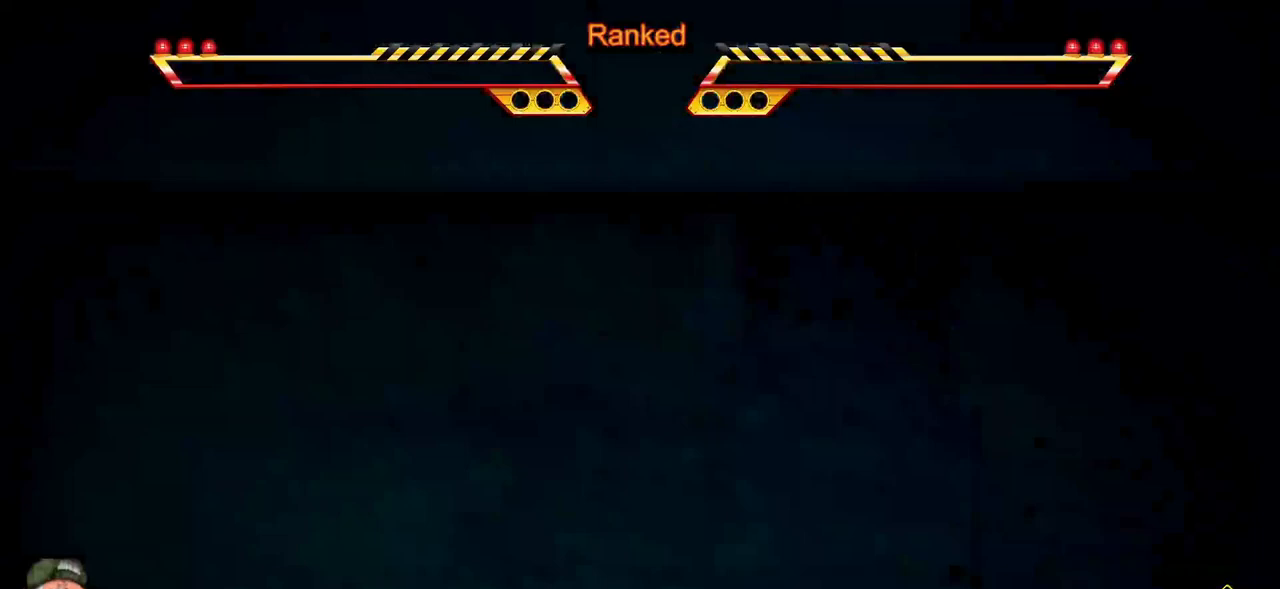
Gameplay with a controller (arcade stick); each line is a JSON object with the inputs held at the frame after it. "events" lists button and stick changes between this image and that frame as [ms after this image, input, new state], when the widget could be followed in between. Not read: L3 R3.
{"buttons": [], "left_stick": "center", "events": []}
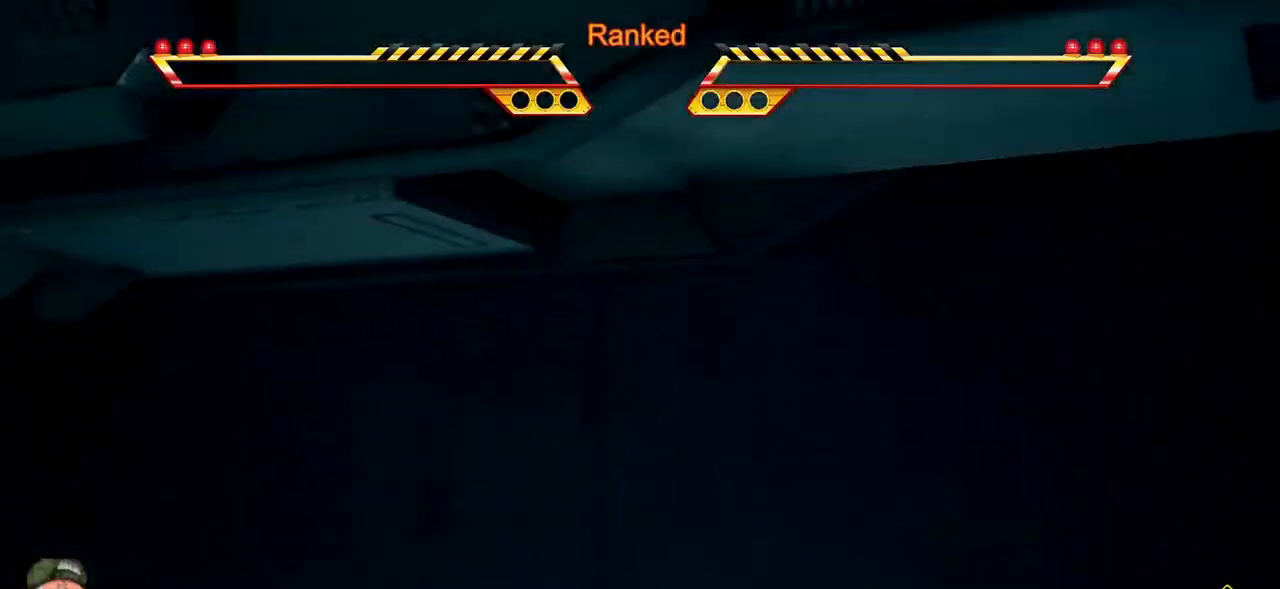
{"buttons": [], "left_stick": "center", "events": []}
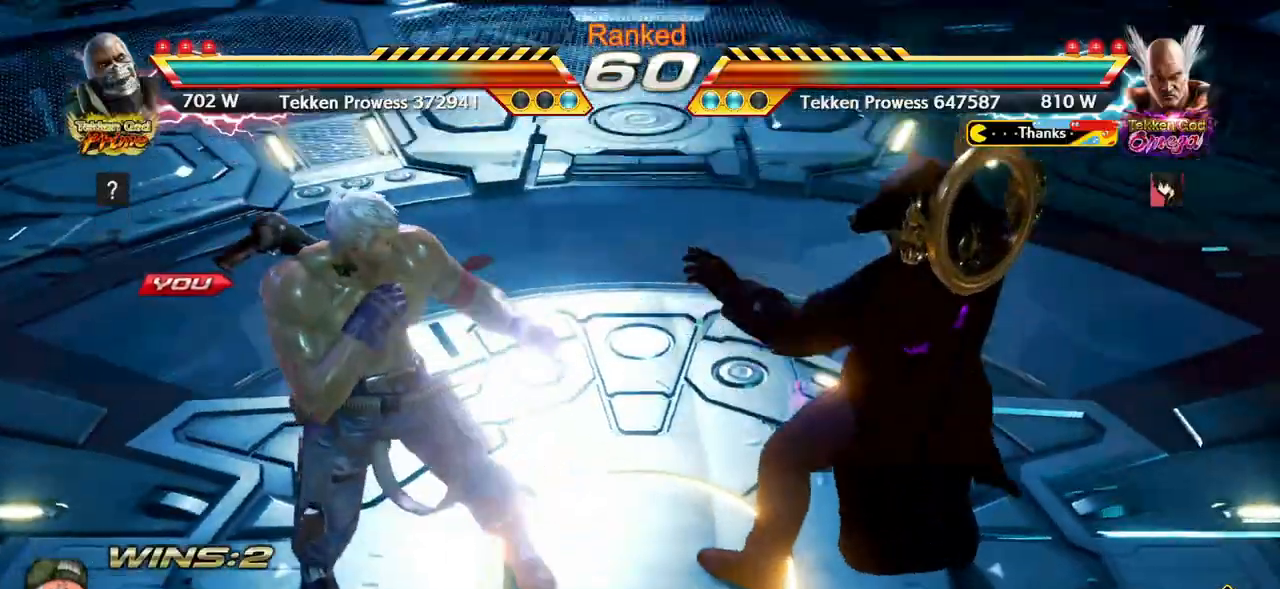
{"buttons": [], "left_stick": "center", "events": []}
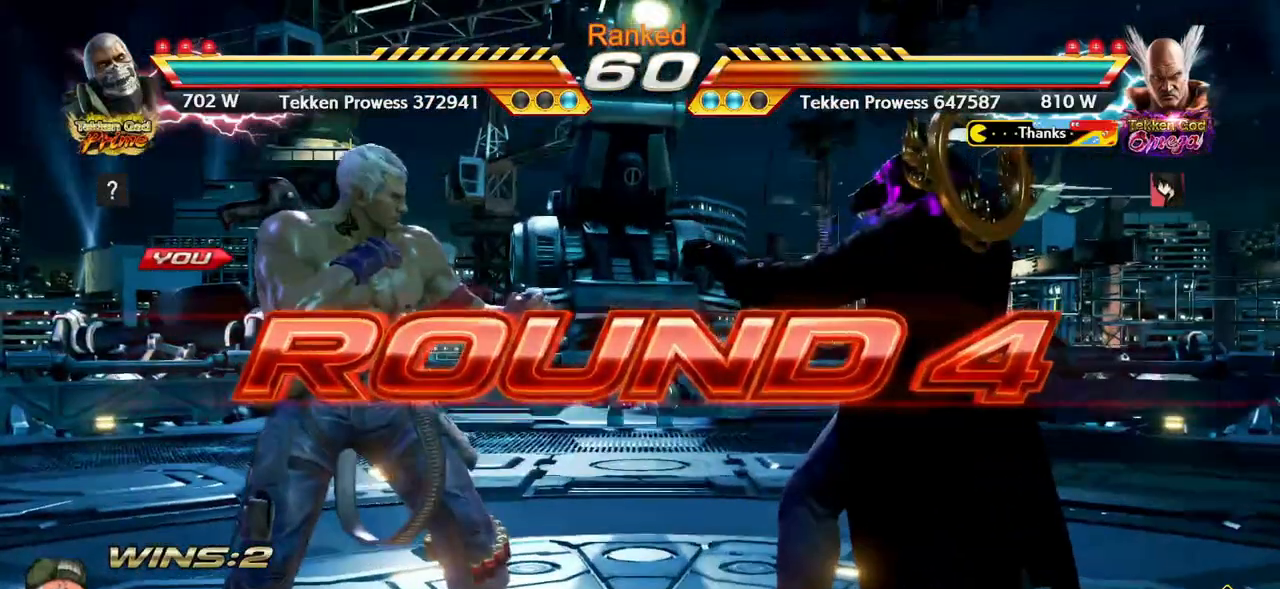
{"buttons": [], "left_stick": "center", "events": []}
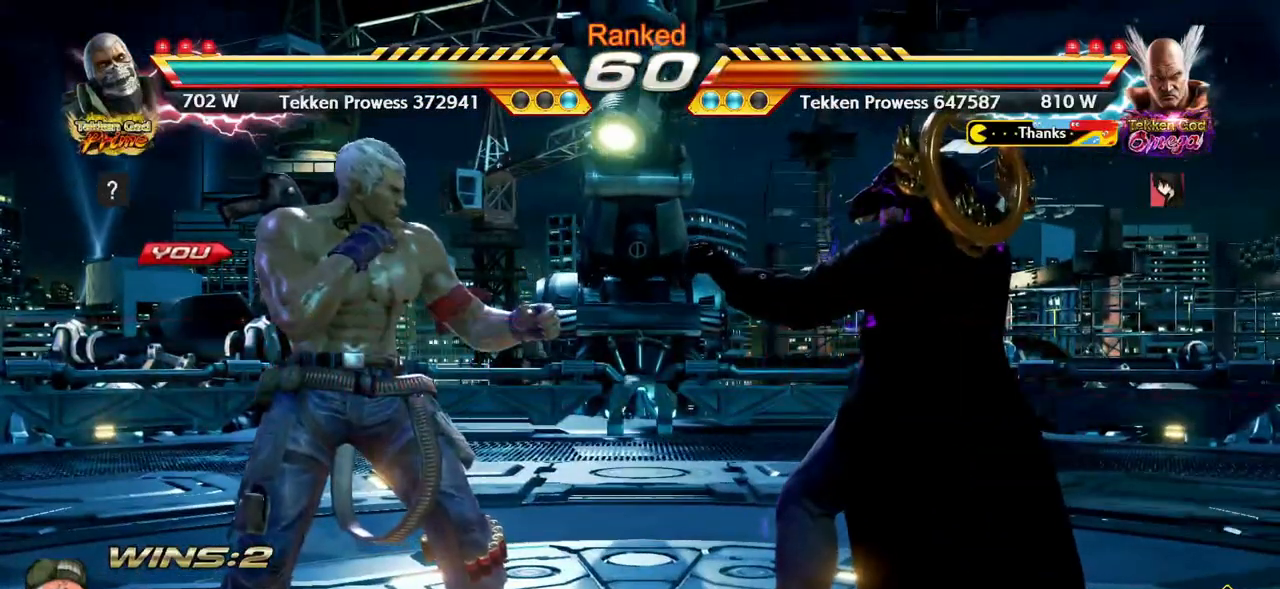
{"buttons": [], "left_stick": "center", "events": [[67, "left_stick", "up"], [133, "TRIANGLE", "down"], [150, "left_stick", "right"], [183, "SQUARE", "down"], [200, "TRIANGLE", "up"], [233, "SQUARE", "up"], [300, "left_stick", "up"], [317, "TRIANGLE", "down"], [367, "SQUARE", "down"], [367, "left_stick", "right"], [400, "TRIANGLE", "up"], [417, "SQUARE", "up"], [483, "left_stick", "center"]]}
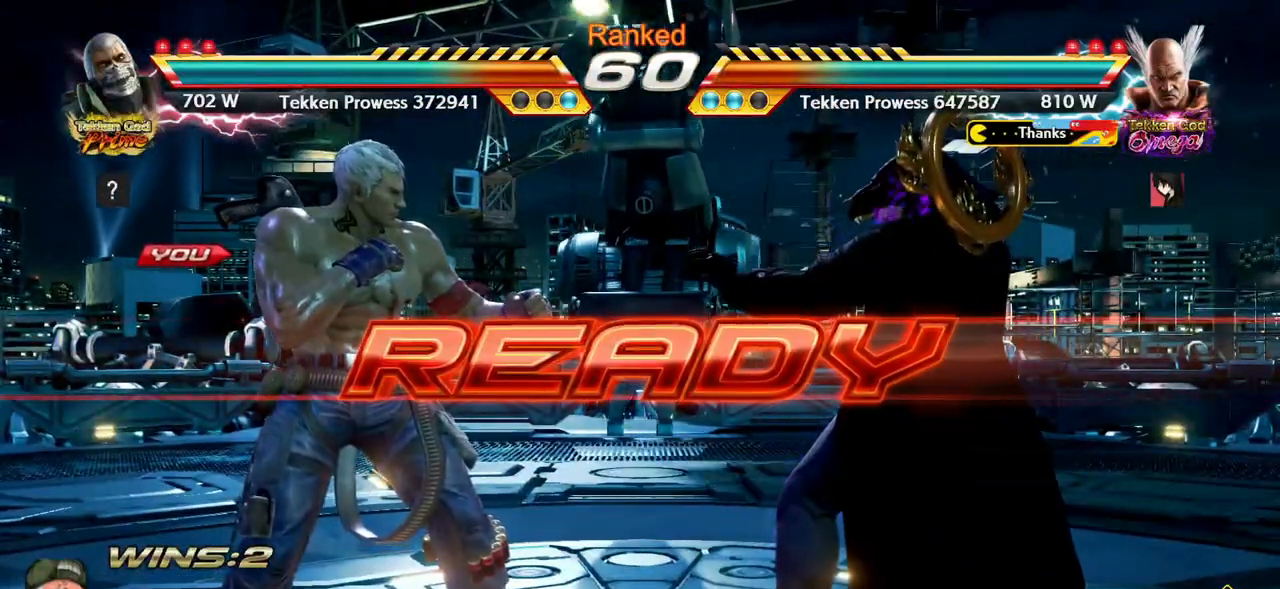
{"buttons": ["SQUARE"], "left_stick": "up", "events": [[100, "left_stick", "right"], [117, "TRIANGLE", "down"], [150, "SQUARE", "down"], [150, "left_stick", "down"], [183, "TRIANGLE", "up"], [200, "SQUARE", "up"], [250, "left_stick", "up"], [267, "TRIANGLE", "down"], [333, "SQUARE", "down"], [333, "left_stick", "right"], [350, "TRIANGLE", "up"], [383, "SQUARE", "up"], [417, "left_stick", "center"], [433, "TRIANGLE", "down"], [467, "left_stick", "up"], [483, "SQUARE", "down"], [500, "TRIANGLE", "up"]]}
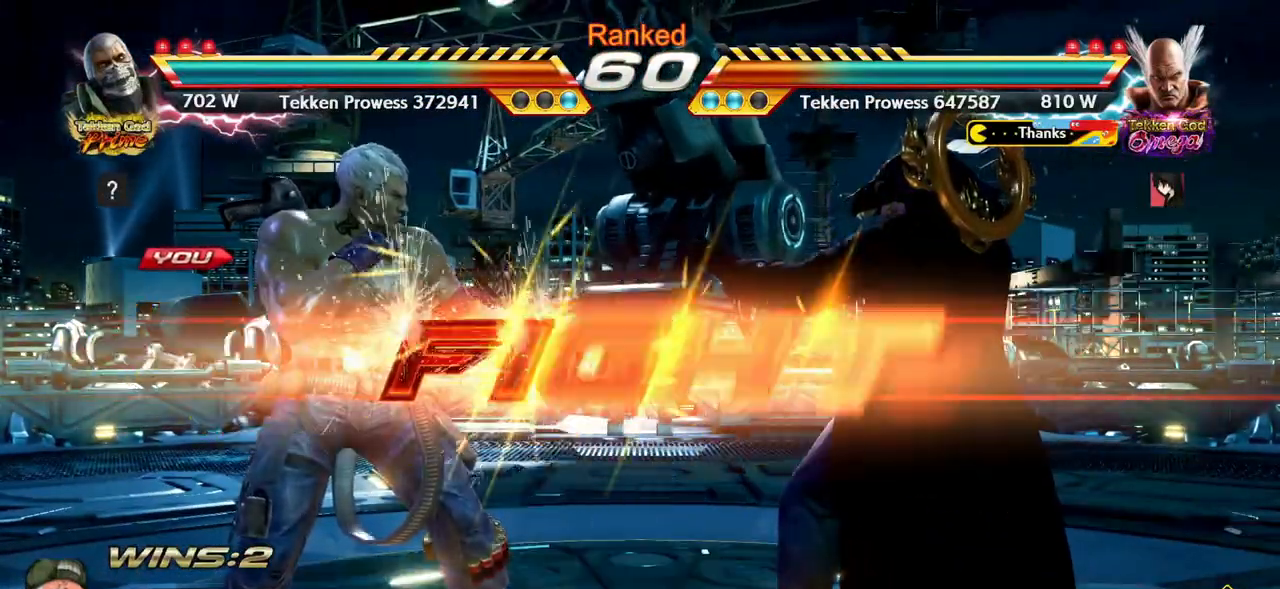
{"buttons": ["CROSS", "CIRCLE", "SQUARE"], "left_stick": "center", "events": [[33, "left_stick", "right"], [50, "SQUARE", "up"], [67, "TRIANGLE", "down"], [117, "CROSS", "down"], [117, "TRIANGLE", "up"], [133, "left_stick", "center"], [167, "CIRCLE", "down"], [467, "SQUARE", "down"]]}
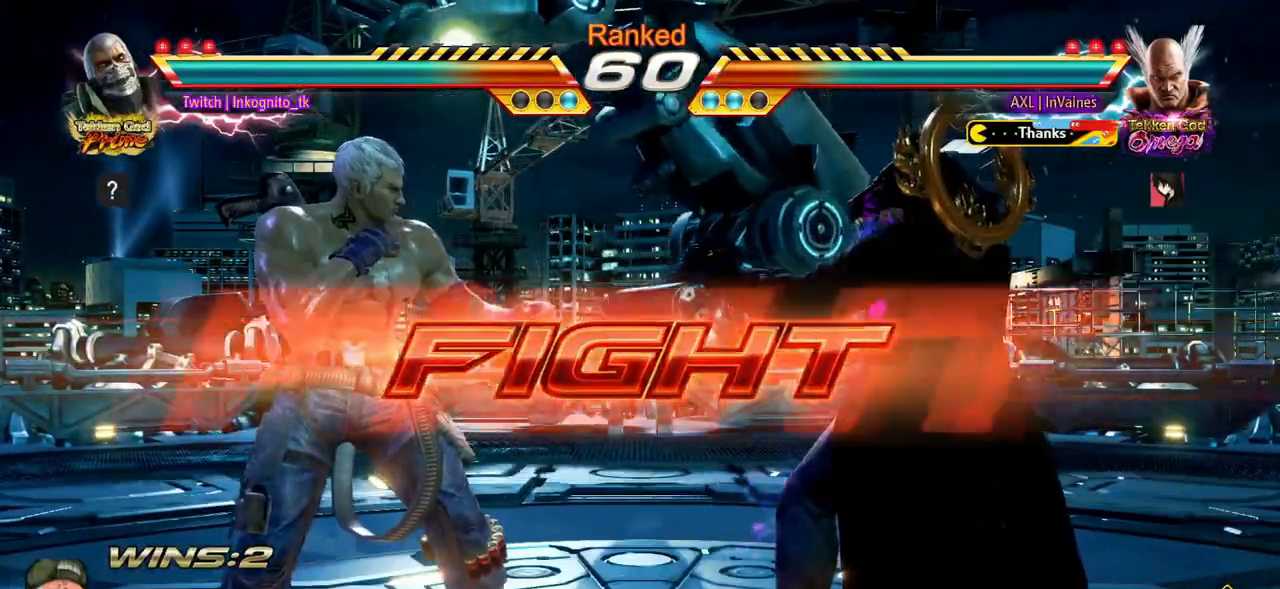
{"buttons": ["CROSS", "CIRCLE"], "left_stick": "center", "events": [[33, "left_stick", "right"], [83, "SQUARE", "up"], [133, "left_stick", "left"], [200, "left_stick", "center"]]}
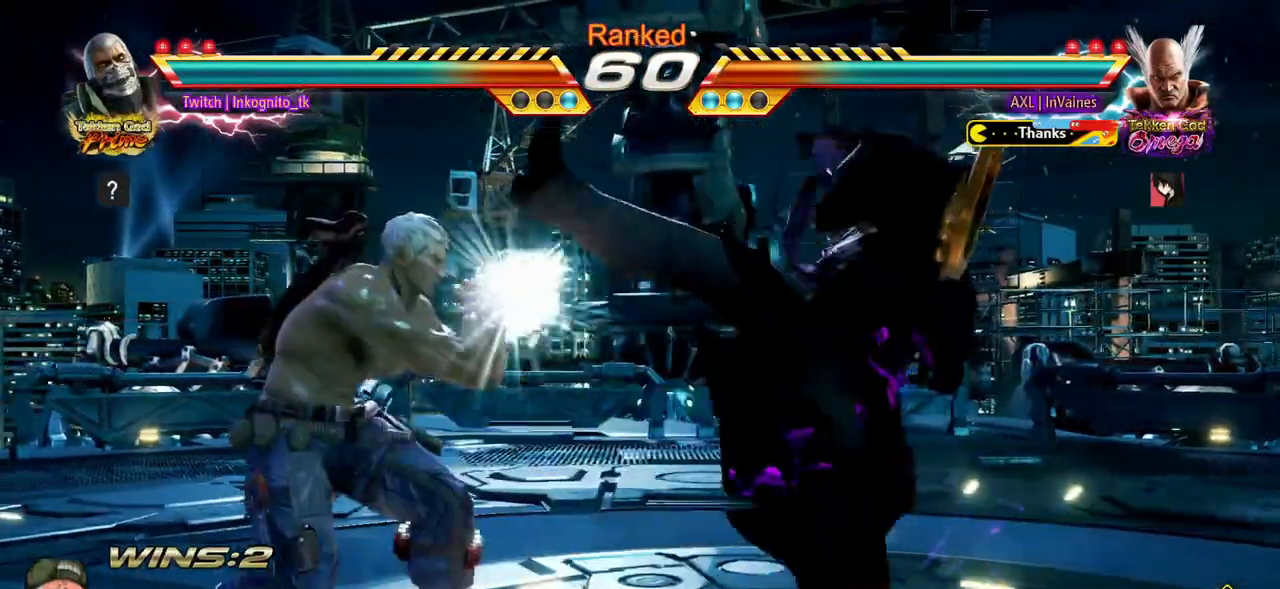
{"buttons": ["CROSS", "CIRCLE"], "left_stick": "left", "events": [[267, "left_stick", "left"], [333, "left_stick", "center"], [400, "left_stick", "left"]]}
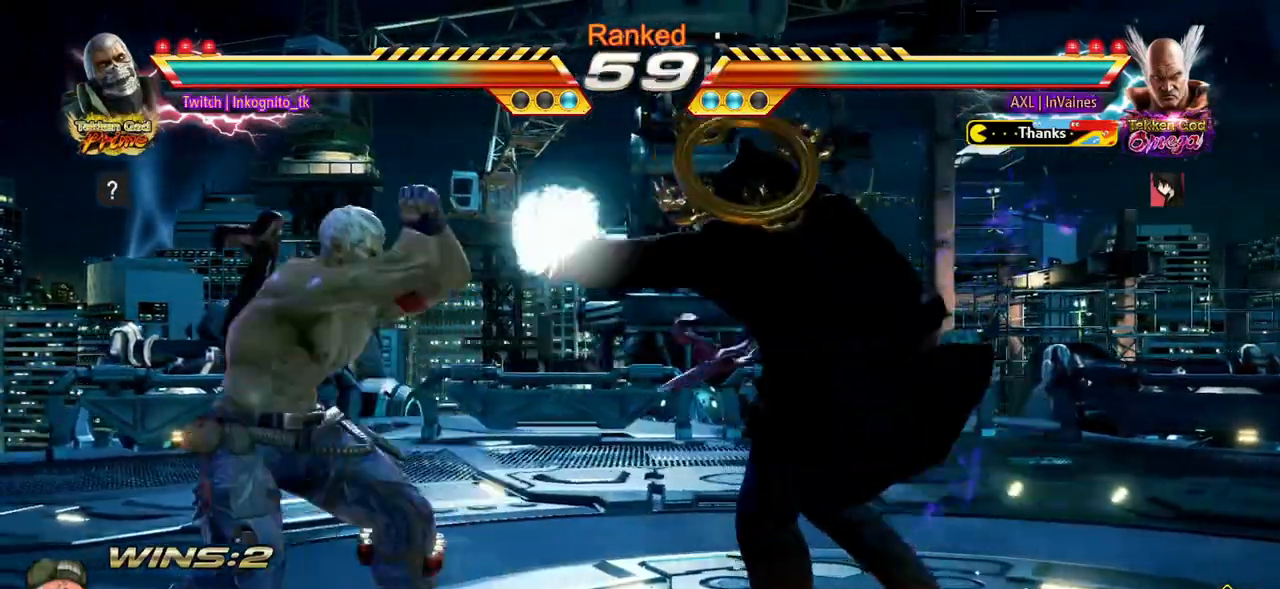
{"buttons": ["CROSS", "CIRCLE"], "left_stick": "left", "events": [[317, "left_stick", "center"], [467, "left_stick", "left"]]}
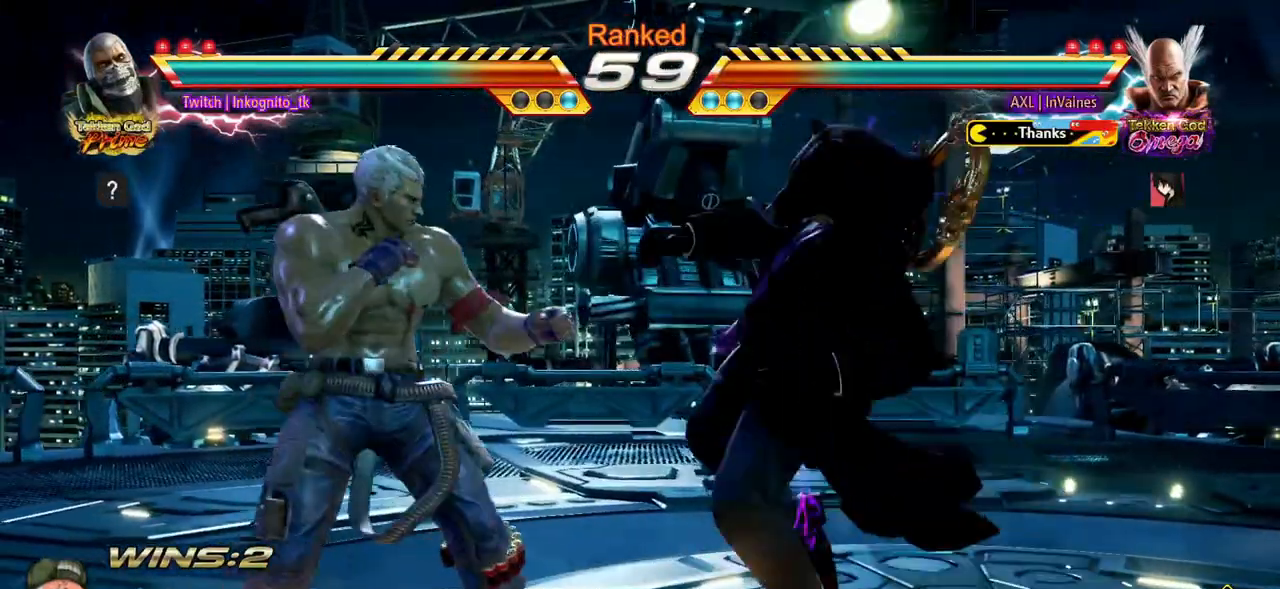
{"buttons": ["CROSS", "CIRCLE"], "left_stick": "down-left", "events": [[33, "left_stick", "center"], [83, "left_stick", "left"], [433, "left_stick", "down-left"]]}
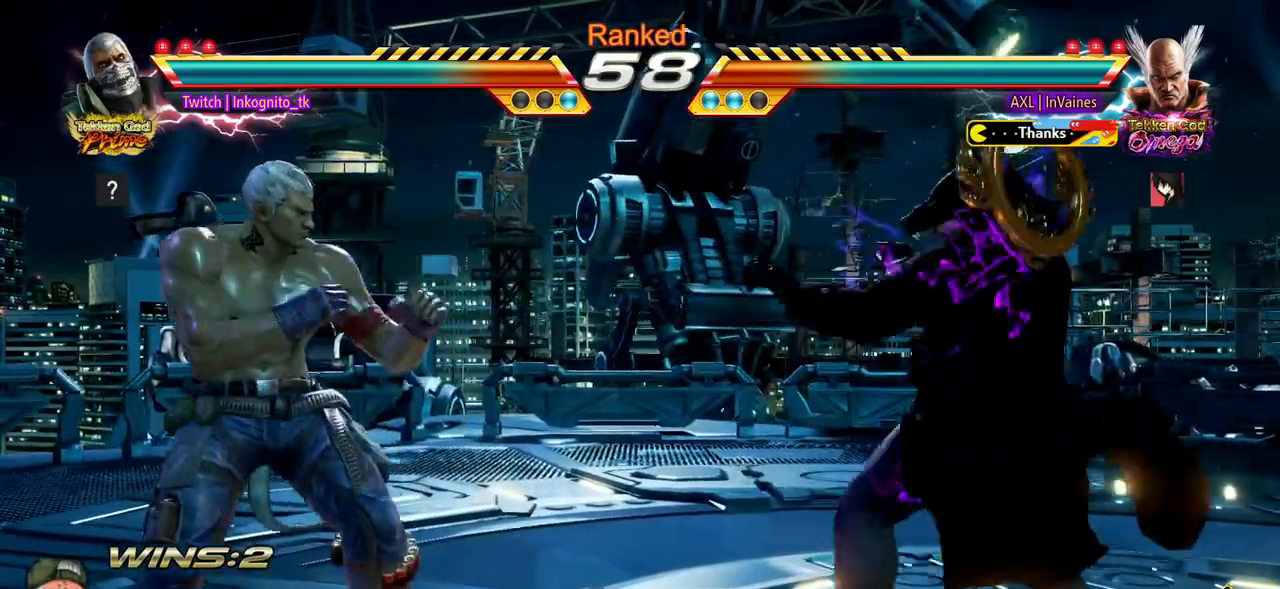
{"buttons": ["CROSS", "CIRCLE"], "left_stick": "left", "events": [[217, "left_stick", "center"], [317, "left_stick", "left"]]}
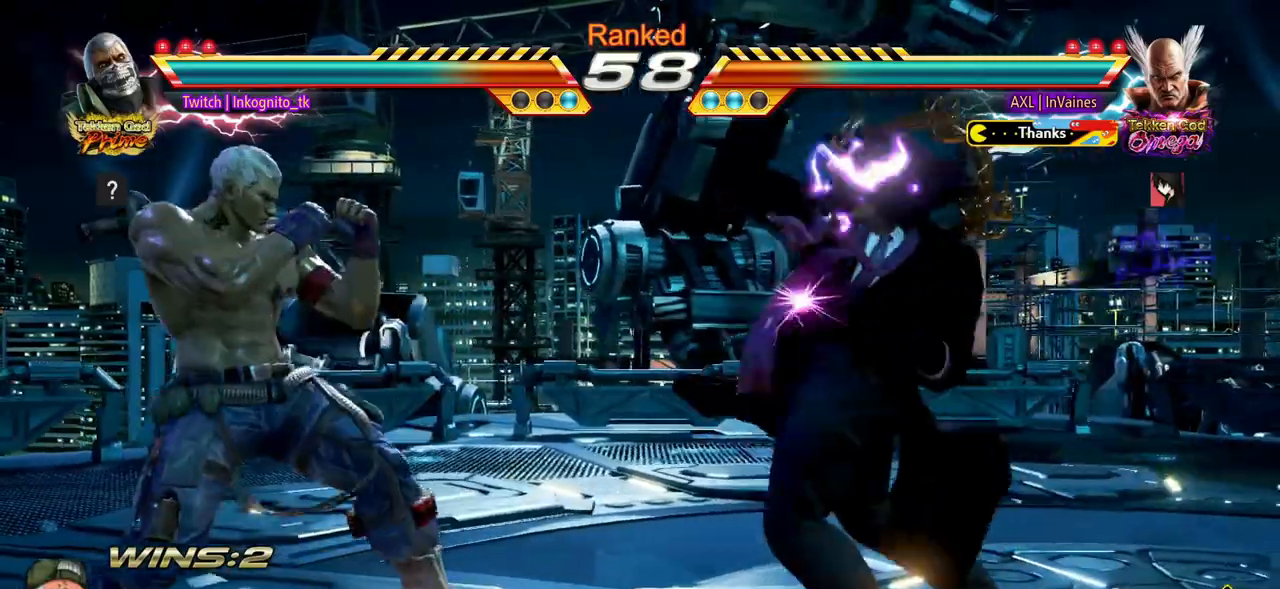
{"buttons": ["CROSS", "CIRCLE"], "left_stick": "center", "events": [[350, "left_stick", "center"], [433, "left_stick", "right"], [500, "left_stick", "center"]]}
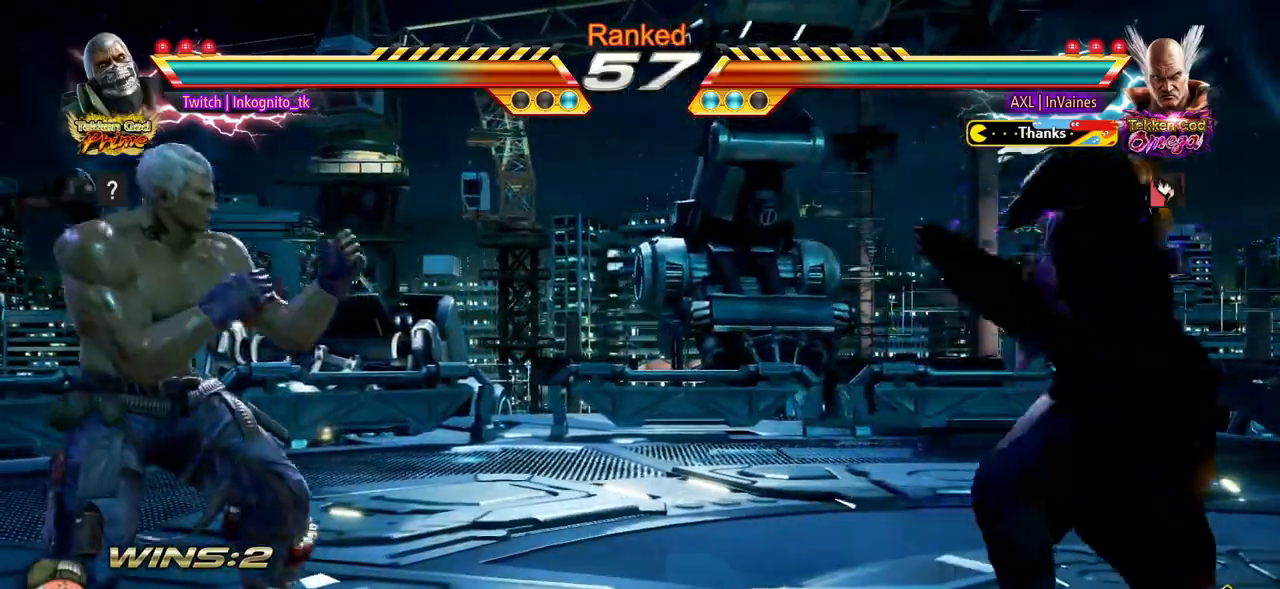
{"buttons": ["CROSS", "CIRCLE"], "left_stick": "center", "events": [[17, "SQUARE", "down"], [83, "SQUARE", "up"], [83, "left_stick", "right"], [100, "CIRCLE", "up"], [100, "CROSS", "up"], [233, "CIRCLE", "down"], [367, "CROSS", "down"], [417, "left_stick", "center"]]}
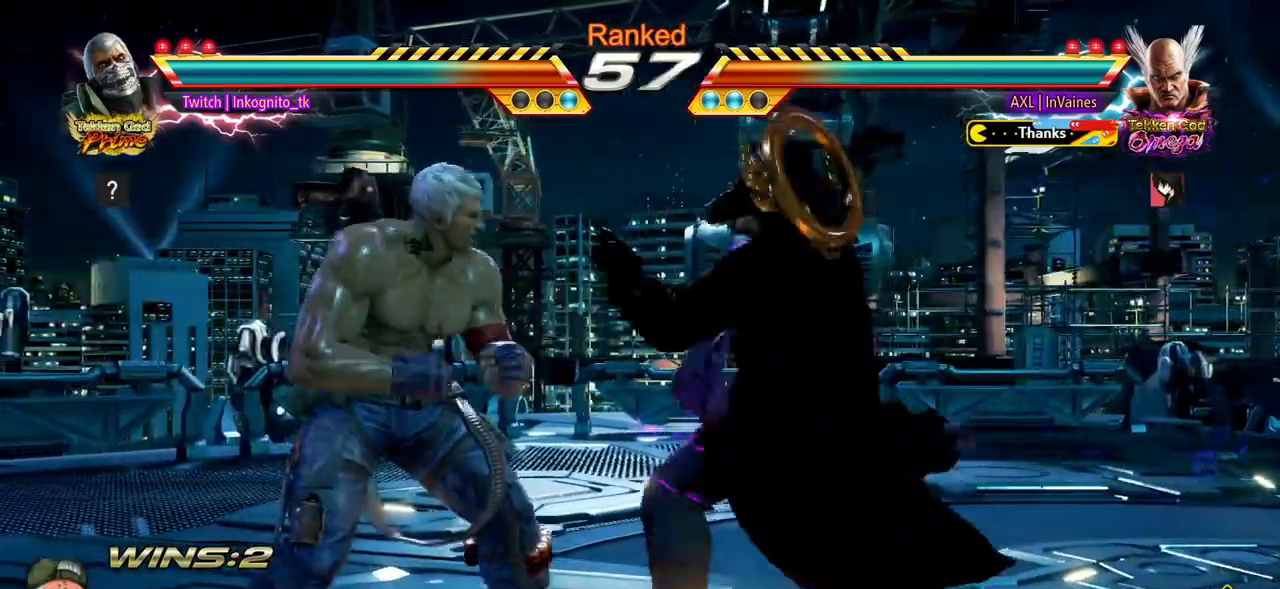
{"buttons": ["CROSS", "CIRCLE"], "left_stick": "center", "events": [[150, "left_stick", "left"], [417, "left_stick", "center"]]}
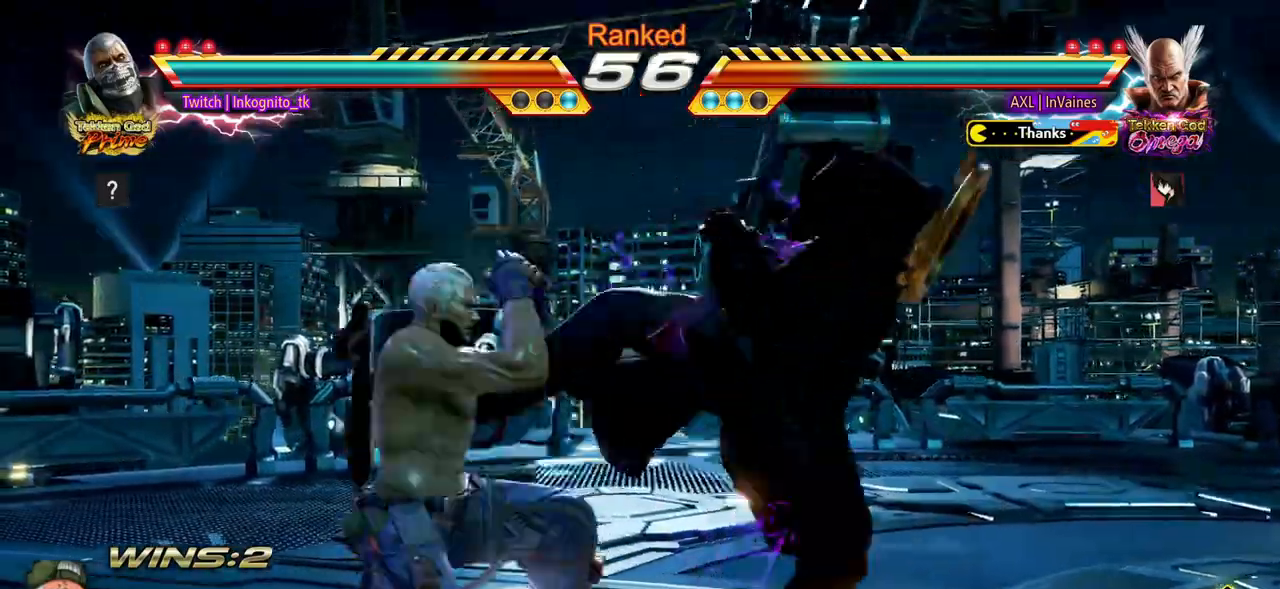
{"buttons": ["CIRCLE"], "left_stick": "down-right", "events": [[67, "CROSS", "up"], [250, "CIRCLE", "up"], [333, "left_stick", "down-right"], [383, "CIRCLE", "down"], [450, "CIRCLE", "up"], [467, "CIRCLE", "down"]]}
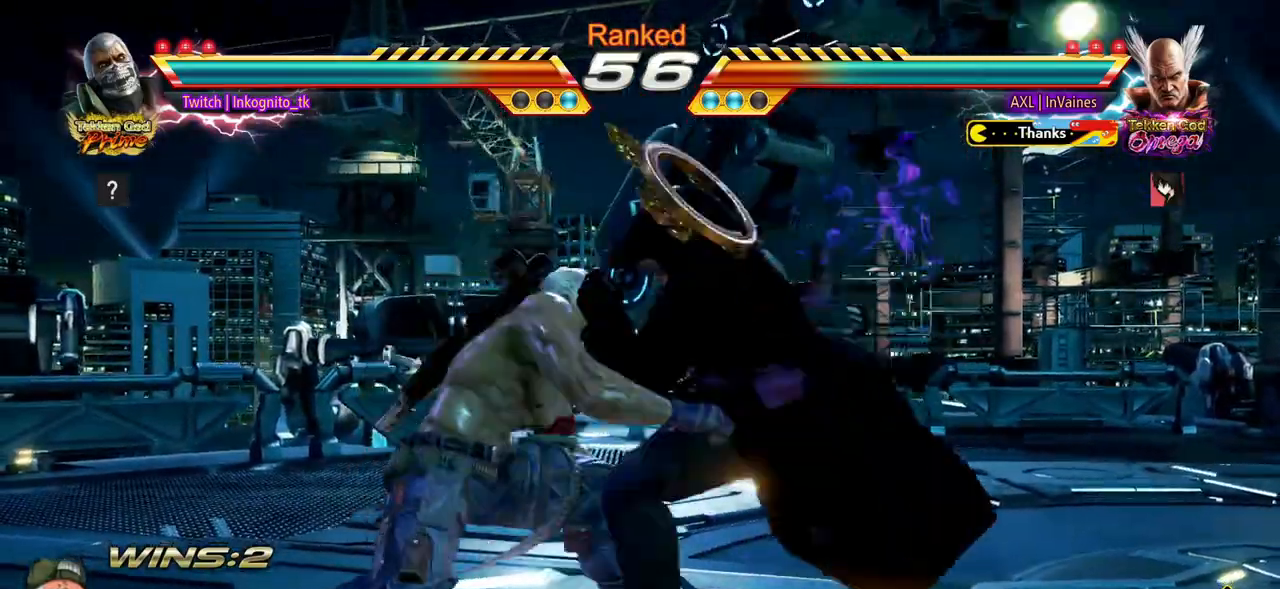
{"buttons": ["CROSS", "CIRCLE"], "left_stick": "center", "events": [[50, "CIRCLE", "up"], [67, "CIRCLE", "down"], [117, "CROSS", "down"], [367, "left_stick", "center"]]}
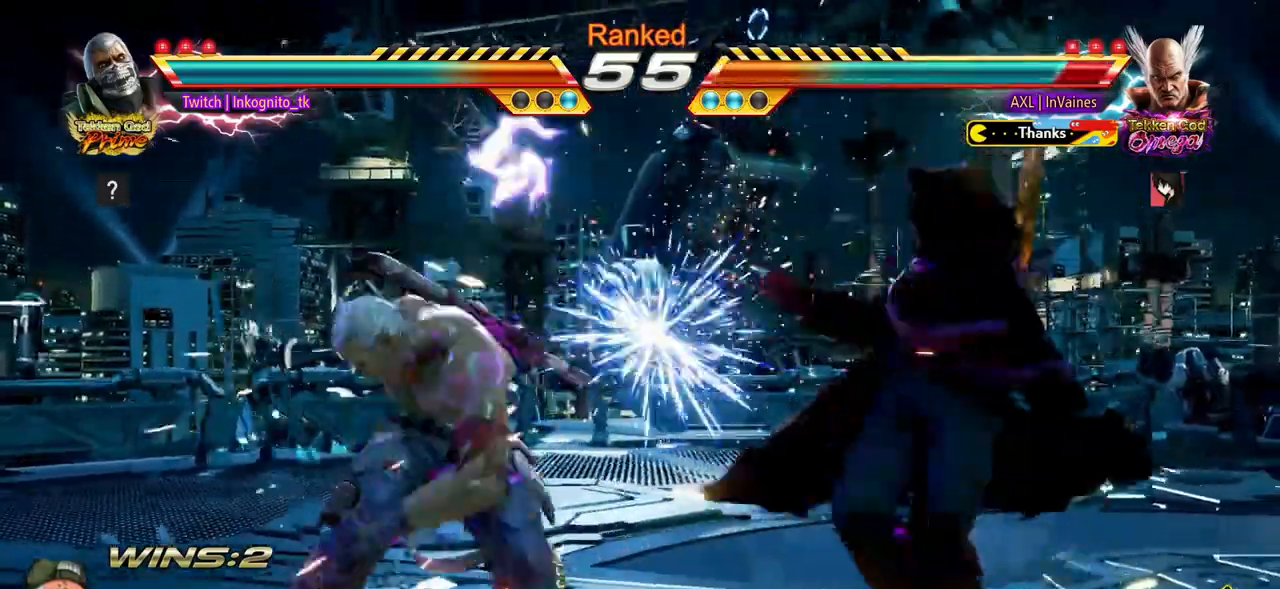
{"buttons": ["CROSS", "CIRCLE", "SQUARE"], "left_stick": "center", "events": [[50, "left_stick", "right"], [117, "left_stick", "center"], [200, "left_stick", "right"], [283, "left_stick", "center"], [317, "SQUARE", "down"], [367, "SQUARE", "up"], [367, "left_stick", "right"], [450, "left_stick", "center"], [467, "SQUARE", "down"]]}
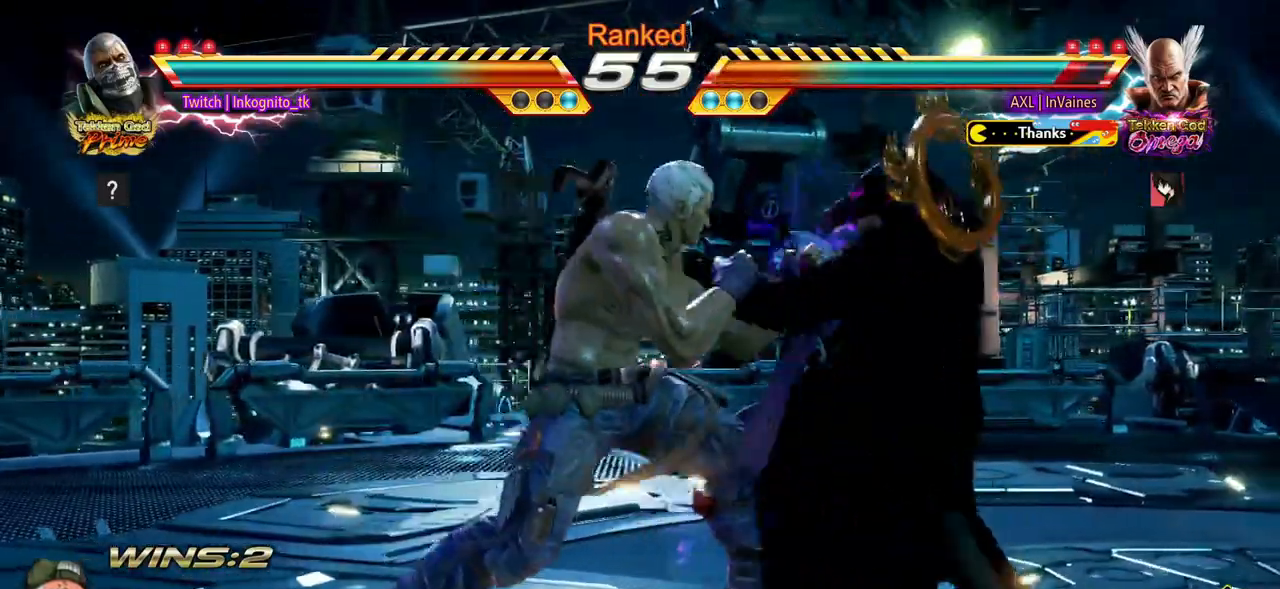
{"buttons": ["CROSS", "CIRCLE"], "left_stick": "right", "events": [[17, "SQUARE", "up"], [17, "left_stick", "right"], [100, "left_stick", "center"], [167, "left_stick", "down"], [233, "left_stick", "center"], [283, "left_stick", "right"], [367, "left_stick", "center"], [450, "SQUARE", "down"], [467, "left_stick", "right"], [500, "SQUARE", "up"]]}
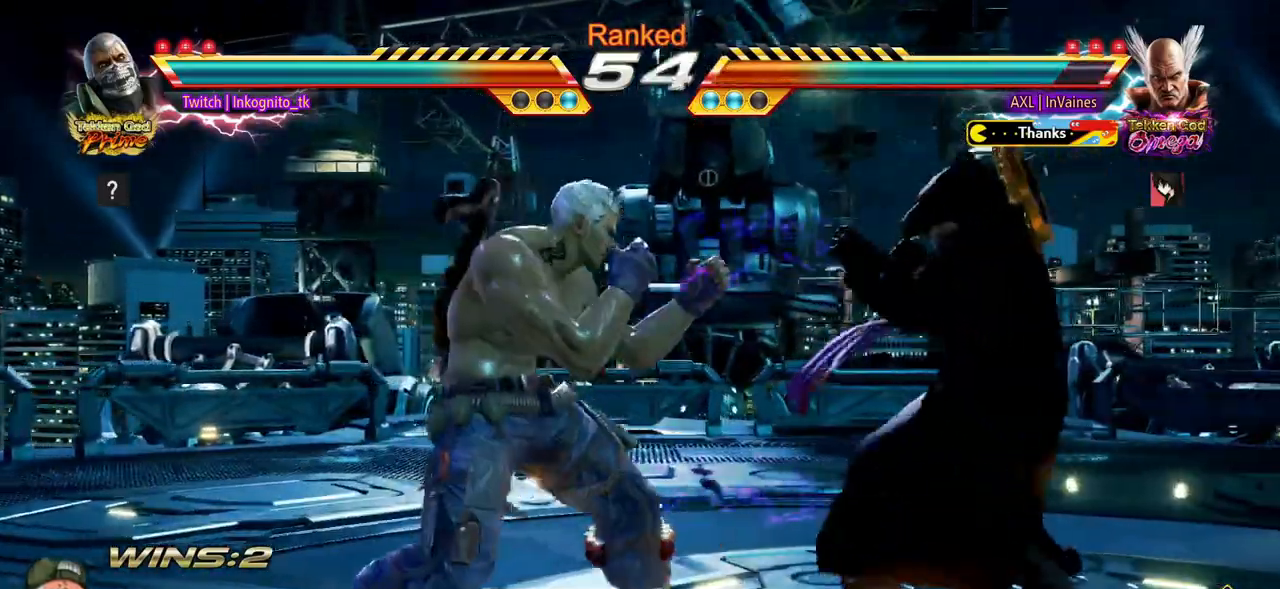
{"buttons": ["CROSS", "CIRCLE"], "left_stick": "center", "events": [[50, "CIRCLE", "up"], [50, "CROSS", "up"], [150, "CIRCLE", "down"], [367, "CROSS", "down"], [433, "left_stick", "center"]]}
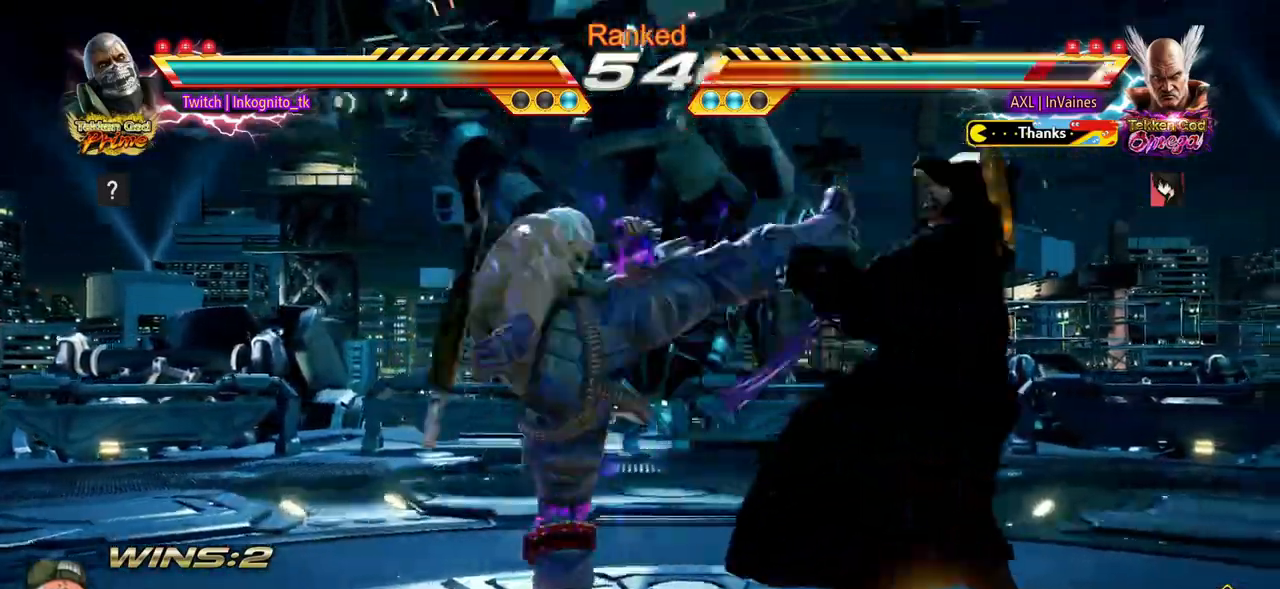
{"buttons": ["CROSS", "CIRCLE"], "left_stick": "left", "events": [[367, "SQUARE", "down"], [467, "SQUARE", "up"], [500, "left_stick", "left"]]}
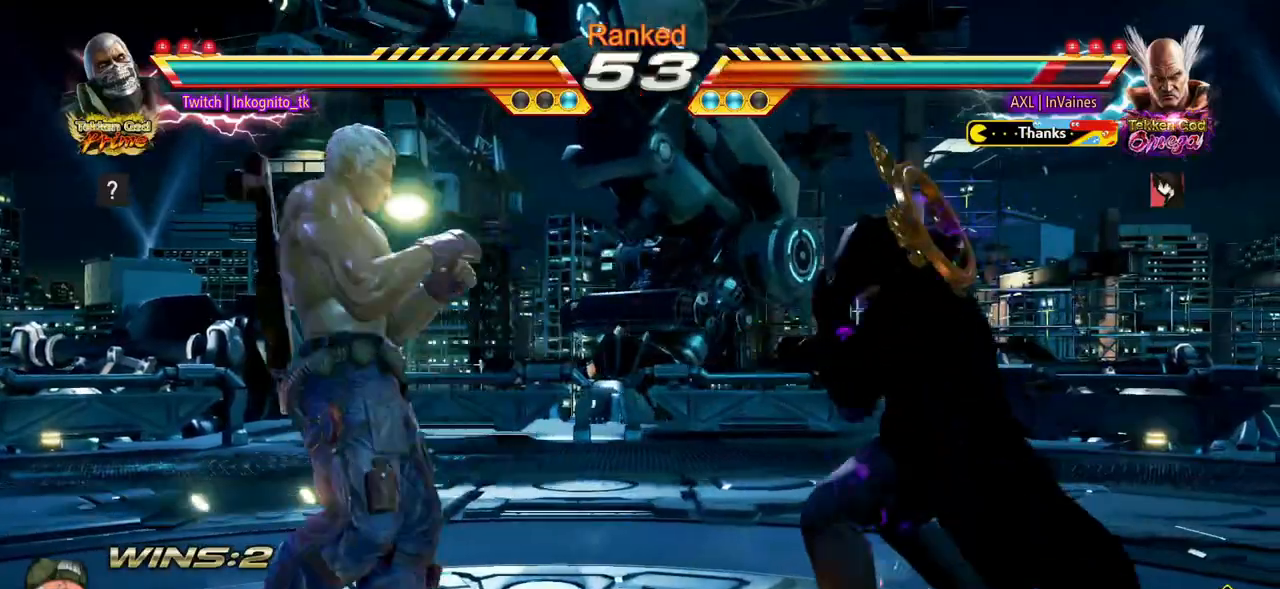
{"buttons": ["CROSS", "CIRCLE"], "left_stick": "left", "events": [[67, "left_stick", "center"], [150, "left_stick", "left"]]}
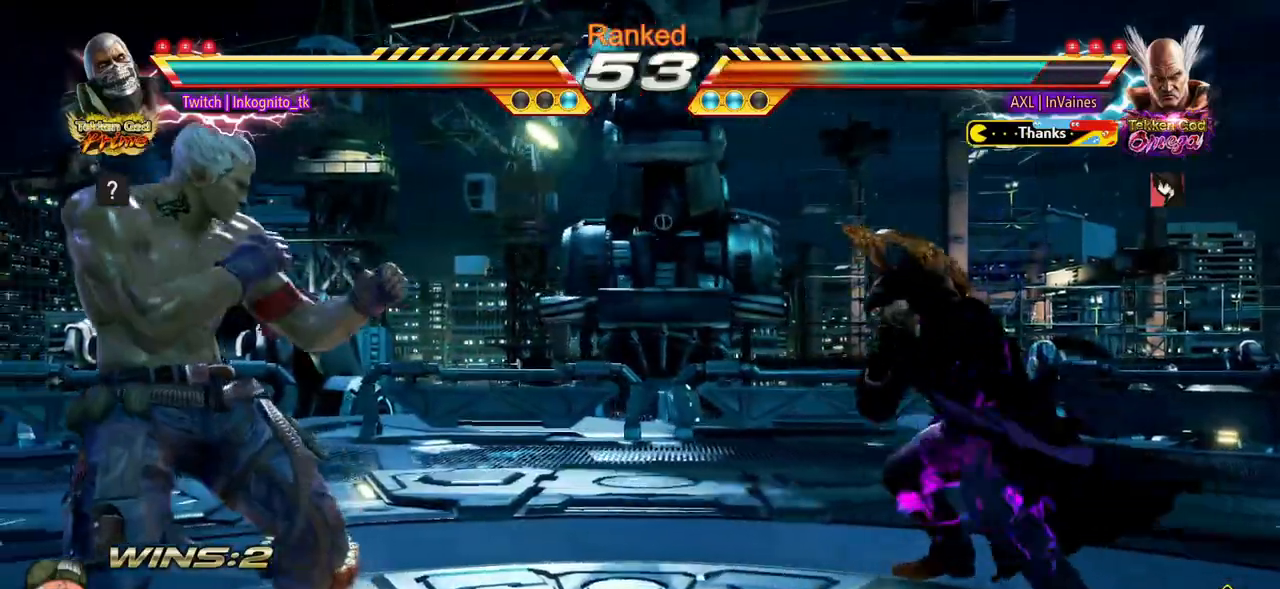
{"buttons": ["CROSS", "CIRCLE"], "left_stick": "left", "events": [[117, "left_stick", "center"], [200, "left_stick", "right"], [267, "left_stick", "center"], [317, "SQUARE", "down"], [367, "left_stick", "right"], [417, "SQUARE", "up"], [467, "left_stick", "left"]]}
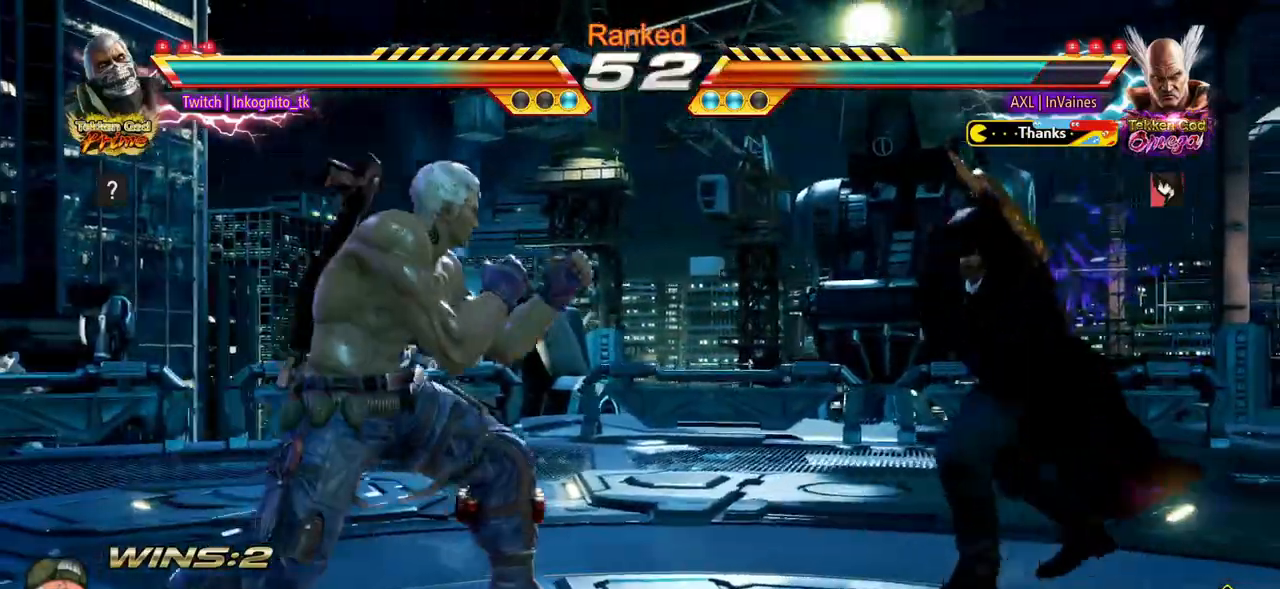
{"buttons": ["CROSS", "CIRCLE"], "left_stick": "up", "events": [[33, "left_stick", "center"], [83, "left_stick", "left"], [217, "left_stick", "down"], [333, "left_stick", "center"], [467, "left_stick", "up"]]}